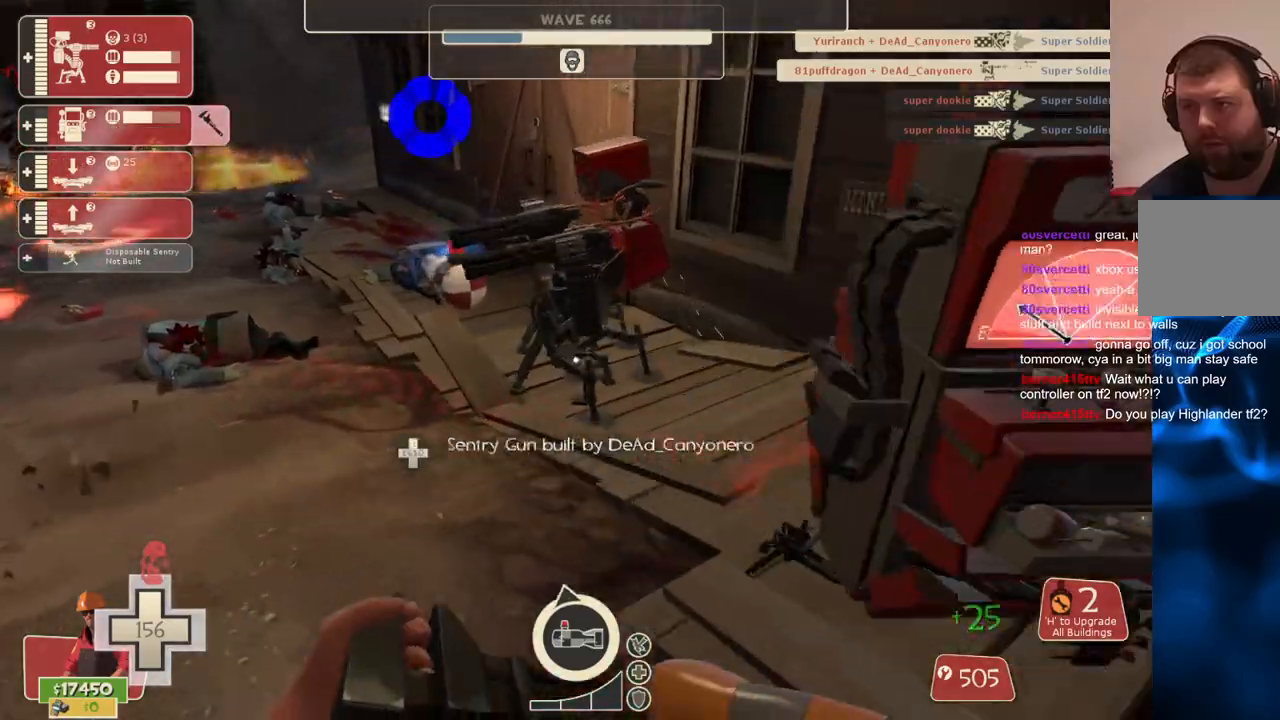
Gameplay with a controller (PlayStation layout); each line is a JSON object with the inputs held at the frame after it. "events" lists button and stick changes between this image and that frame as [ms after this image, input, new state], when the widget could be followed in between. Not read: L3.
{"buttons": ["R2"], "left_stick": "center", "right_stick": "center", "events": [[83, "left_stick", "up"], [267, "left_stick", "up-right"], [350, "R2", "down"], [450, "left_stick", "center"]]}
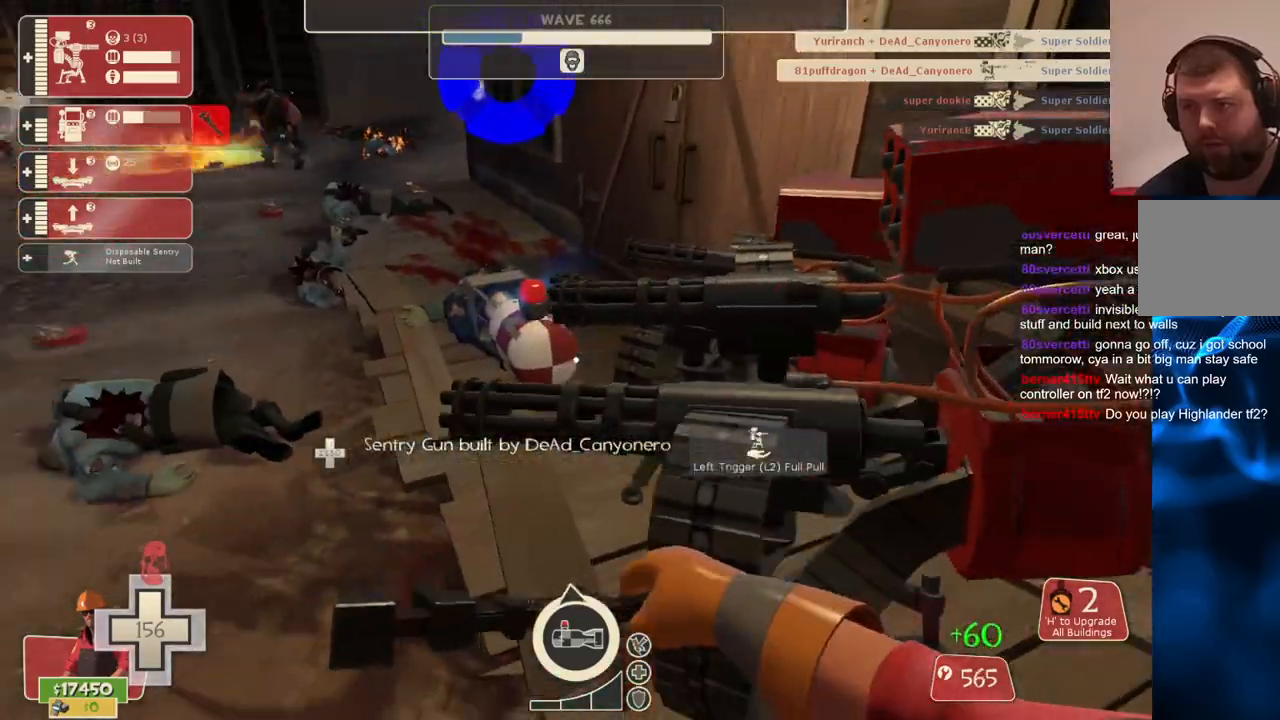
{"buttons": ["R2"], "left_stick": "center", "right_stick": "center", "events": [[17, "right_stick", "left"], [100, "right_stick", "center"]]}
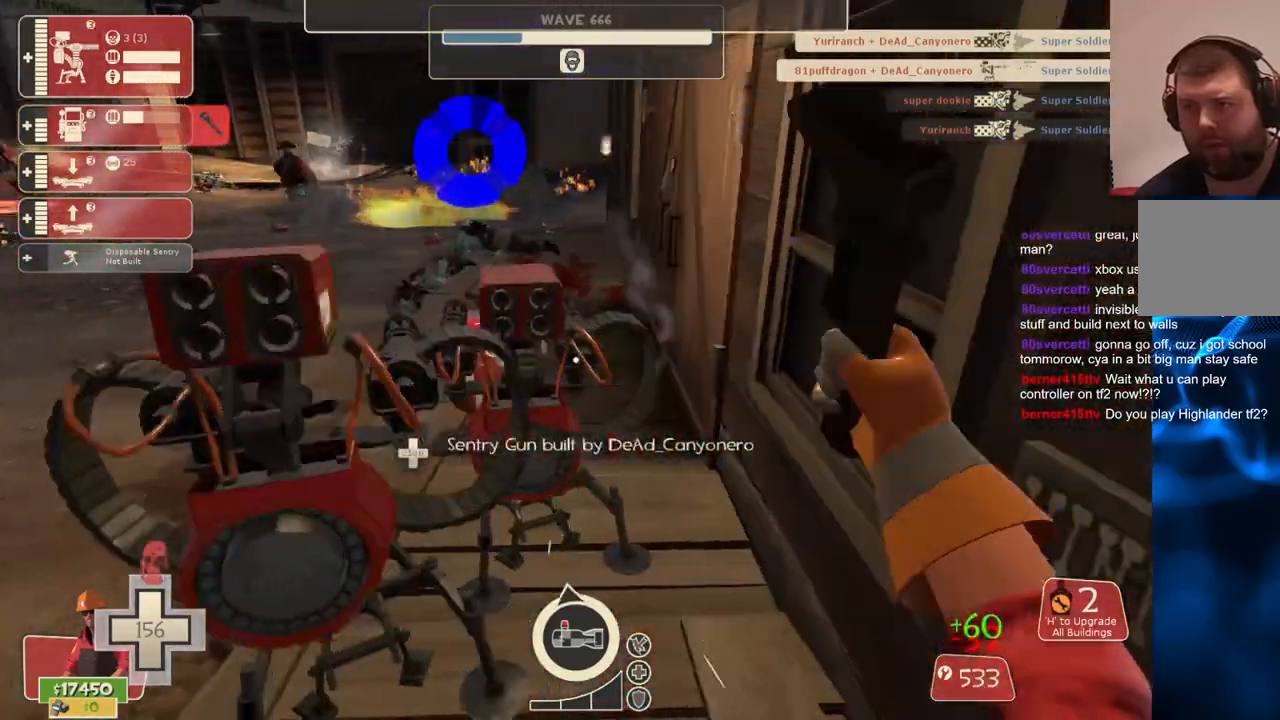
{"buttons": ["R2"], "left_stick": "center", "right_stick": "center", "events": [[117, "right_stick", "left"], [133, "left_stick", "up"], [200, "left_stick", "center"], [233, "right_stick", "center"]]}
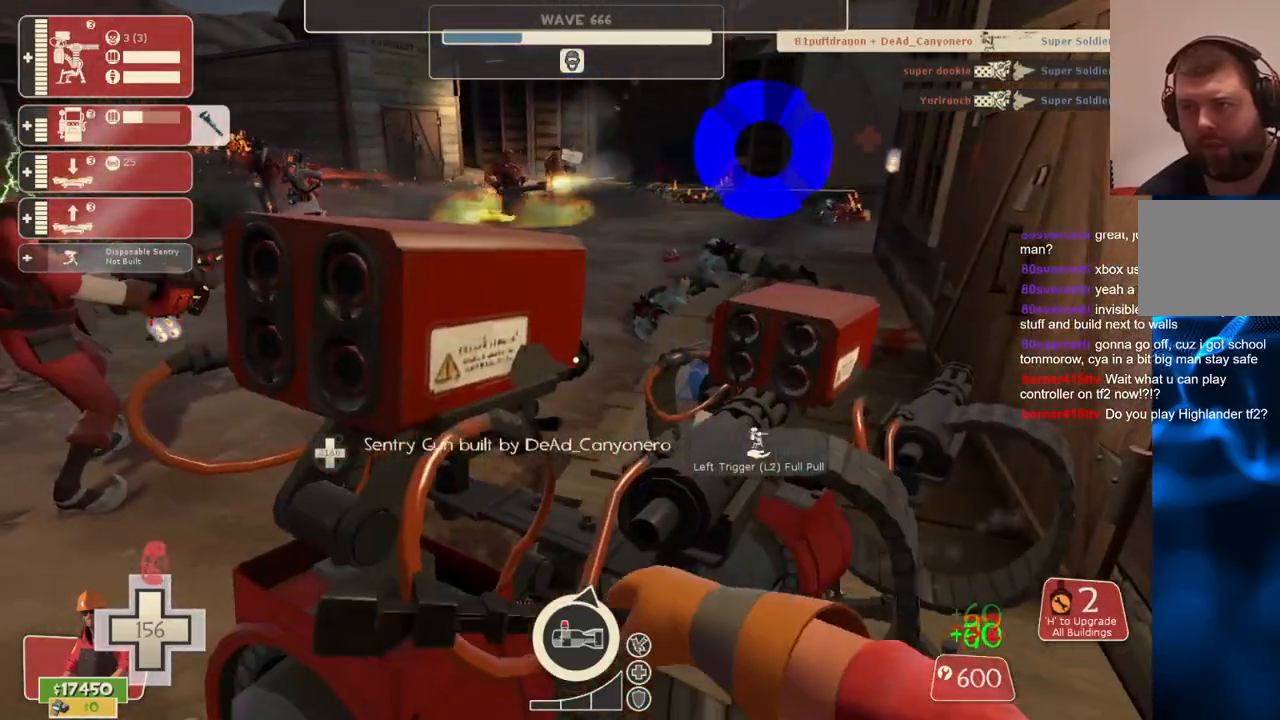
{"buttons": ["R2"], "left_stick": "center", "right_stick": "center", "events": []}
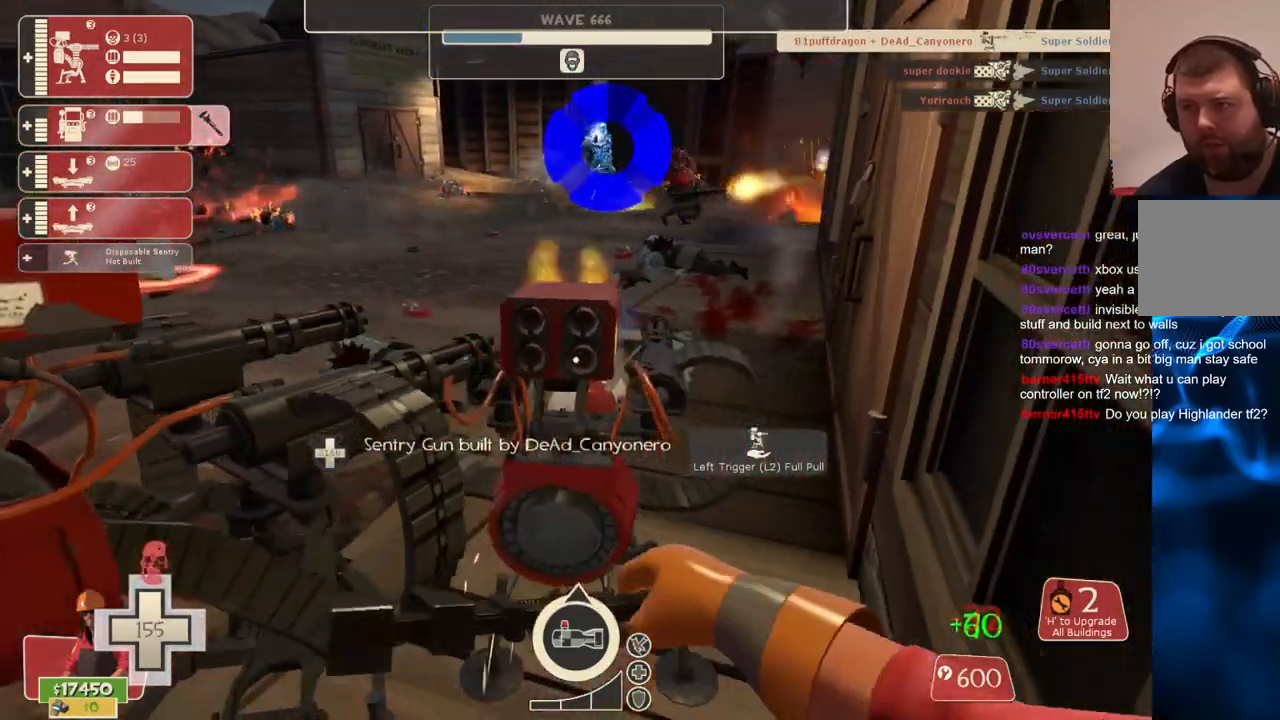
{"buttons": ["R2"], "left_stick": "center", "right_stick": "center", "events": []}
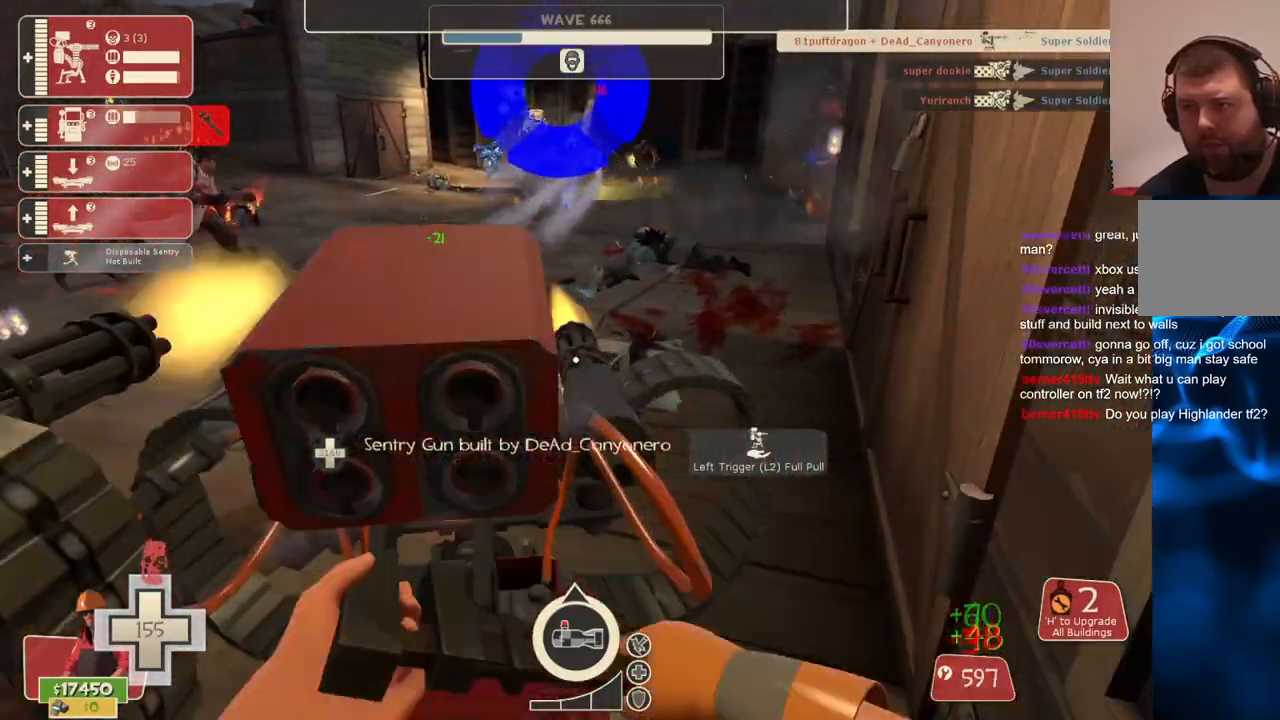
{"buttons": ["R2"], "left_stick": "center", "right_stick": "center", "events": [[183, "left_stick", "down-left"], [267, "left_stick", "center"]]}
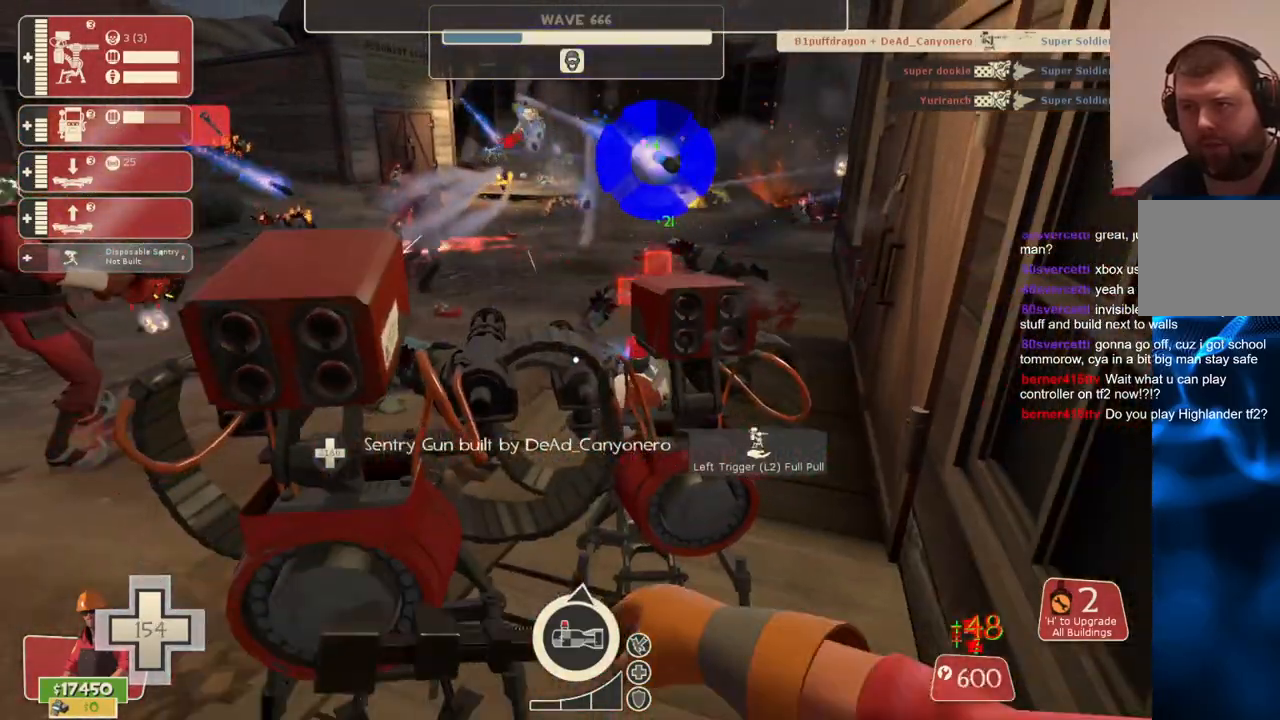
{"buttons": ["R2"], "left_stick": "center", "right_stick": "center", "events": []}
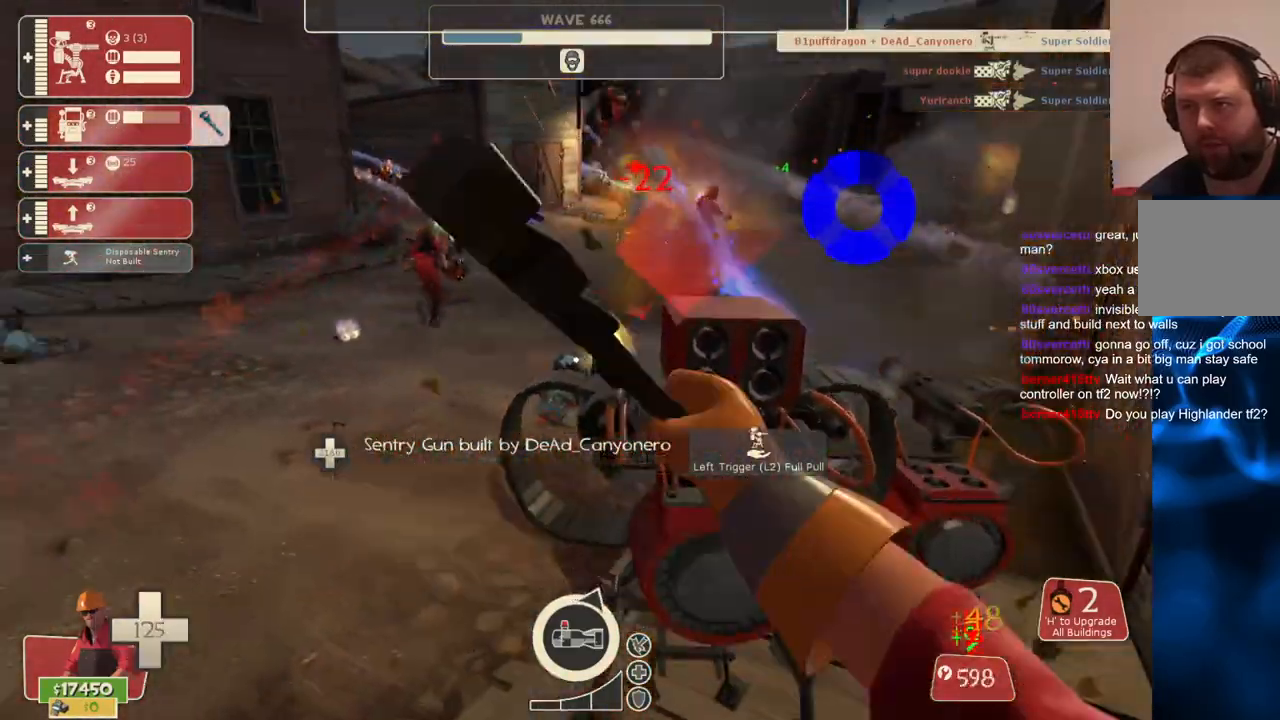
{"buttons": ["R2"], "left_stick": "center", "right_stick": "center", "events": []}
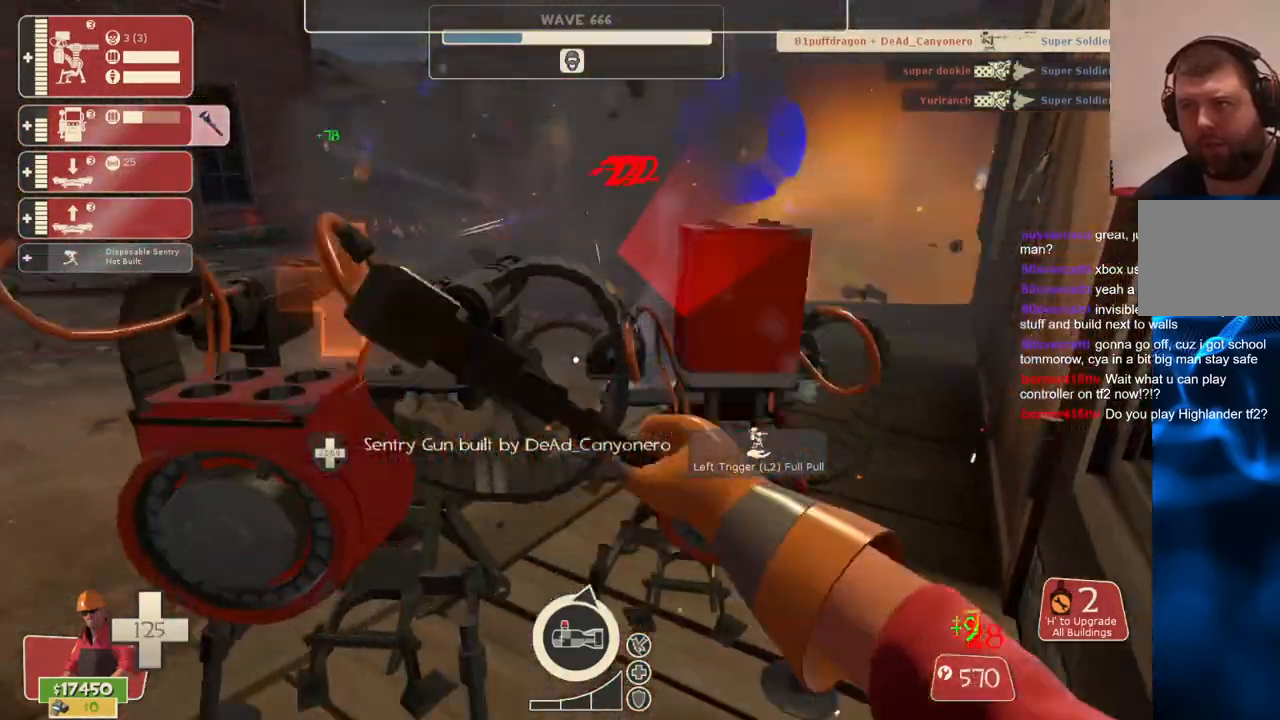
{"buttons": ["R2"], "left_stick": "center", "right_stick": "center", "events": []}
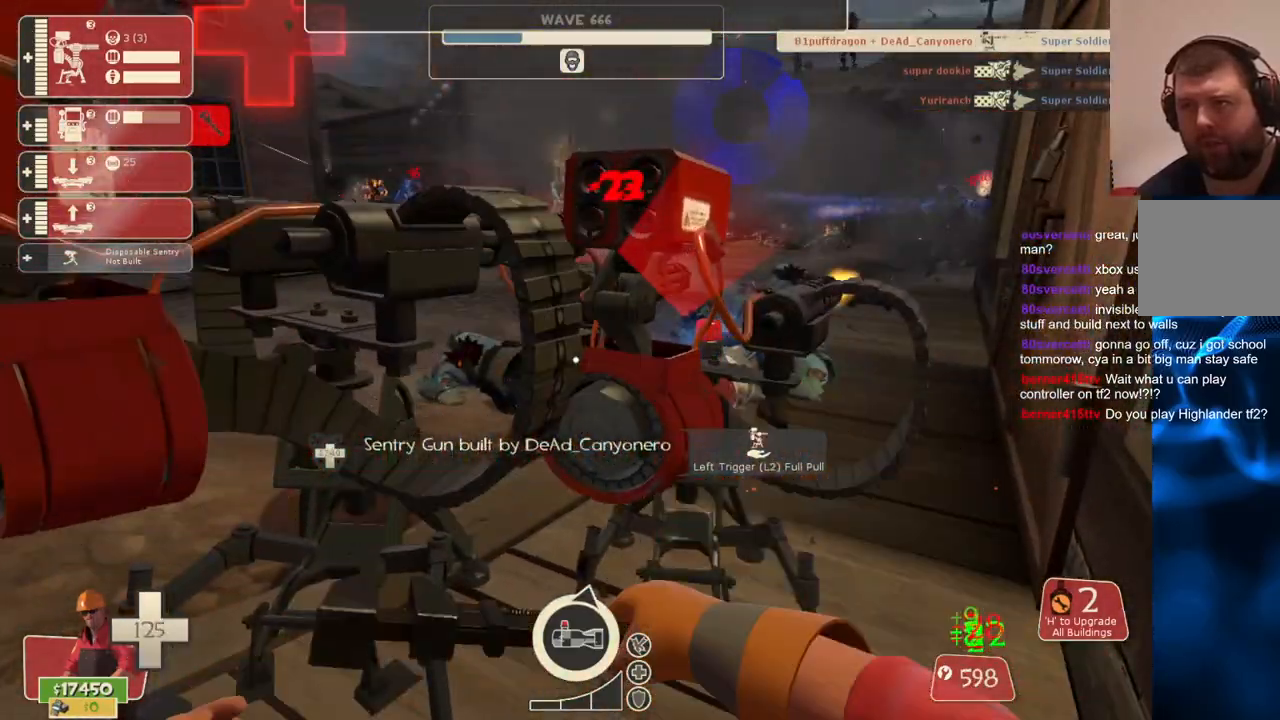
{"buttons": ["R2"], "left_stick": "center", "right_stick": "center", "events": []}
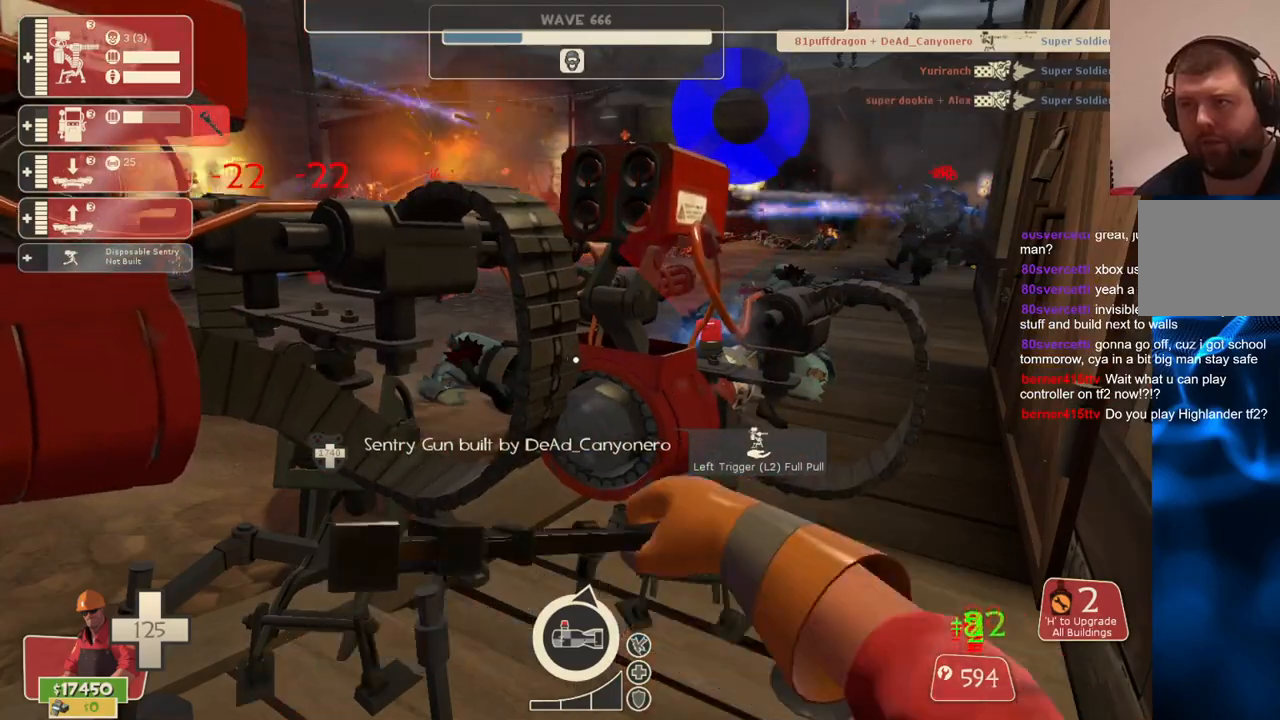
{"buttons": ["R2"], "left_stick": "center", "right_stick": "center", "events": []}
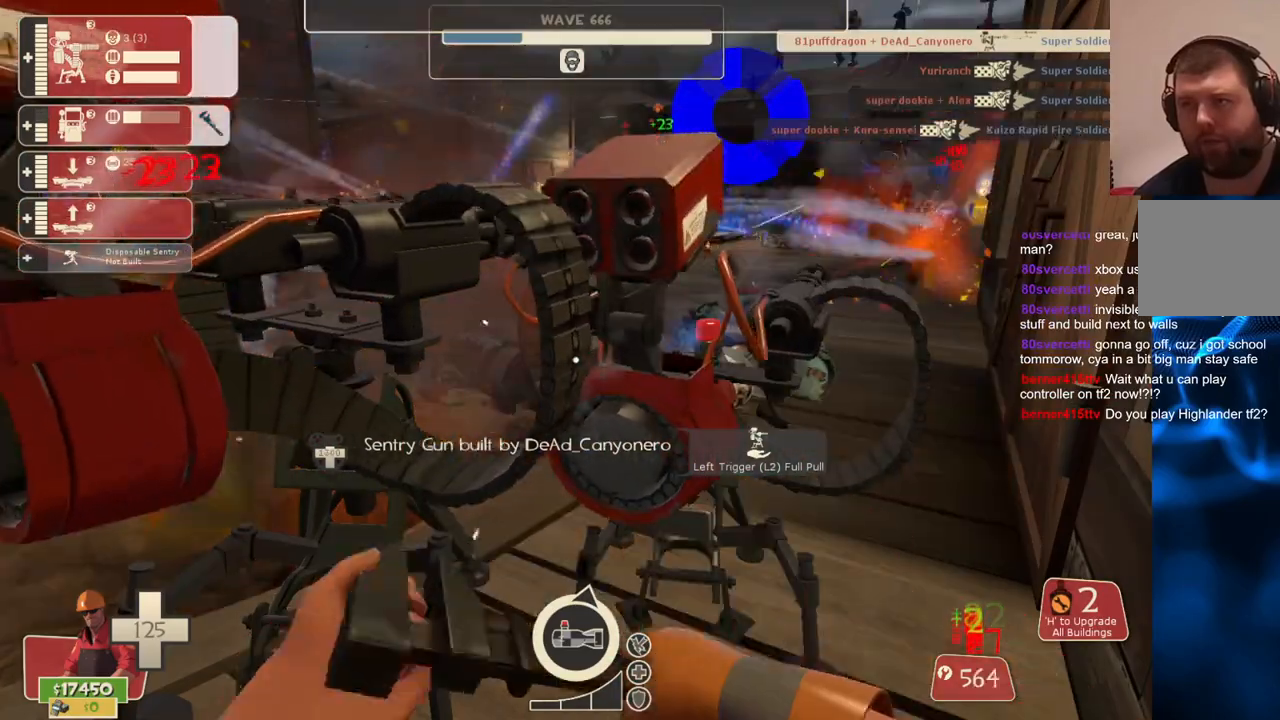
{"buttons": ["R2"], "left_stick": "center", "right_stick": "center", "events": []}
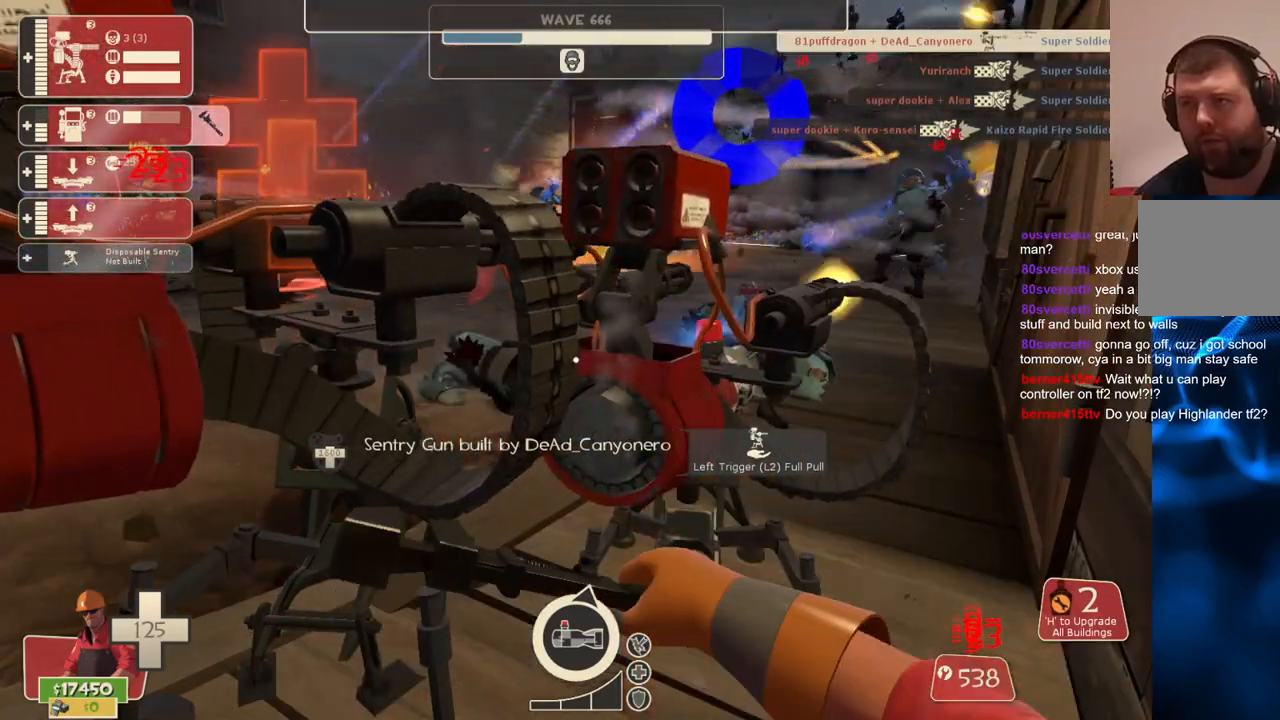
{"buttons": ["R2"], "left_stick": "center", "right_stick": "center", "events": []}
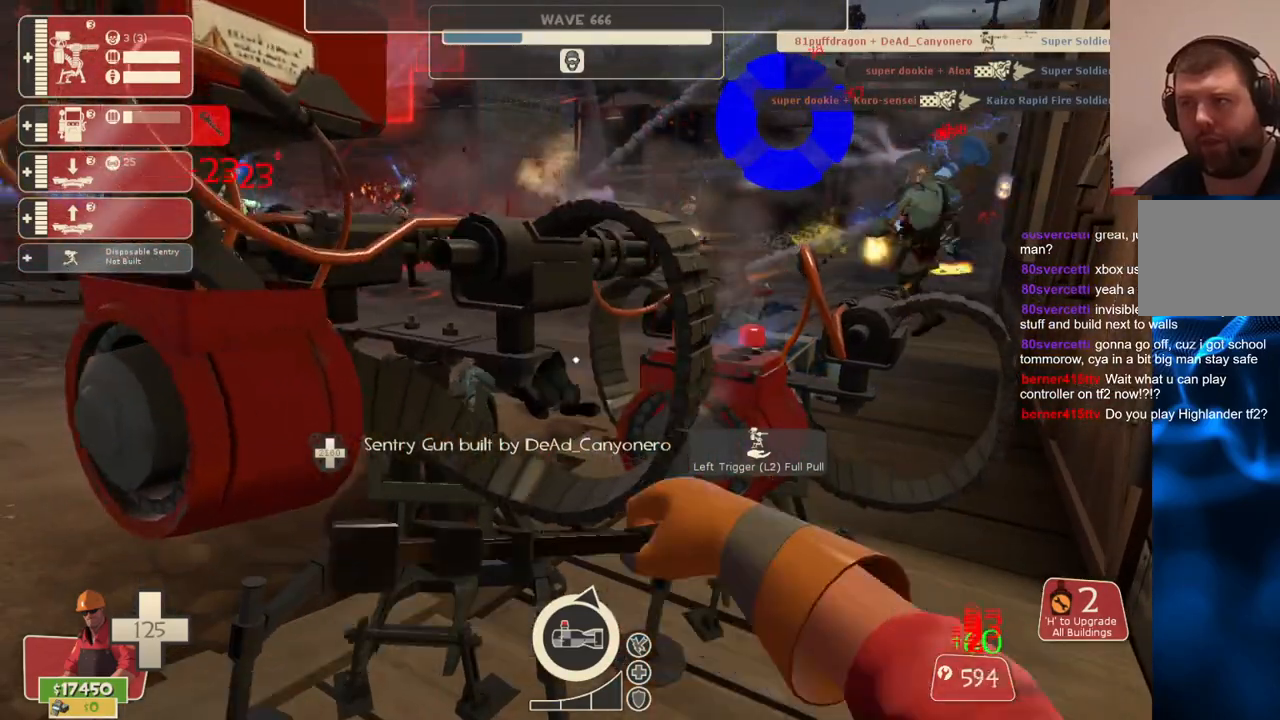
{"buttons": ["R2"], "left_stick": "center", "right_stick": "center", "events": []}
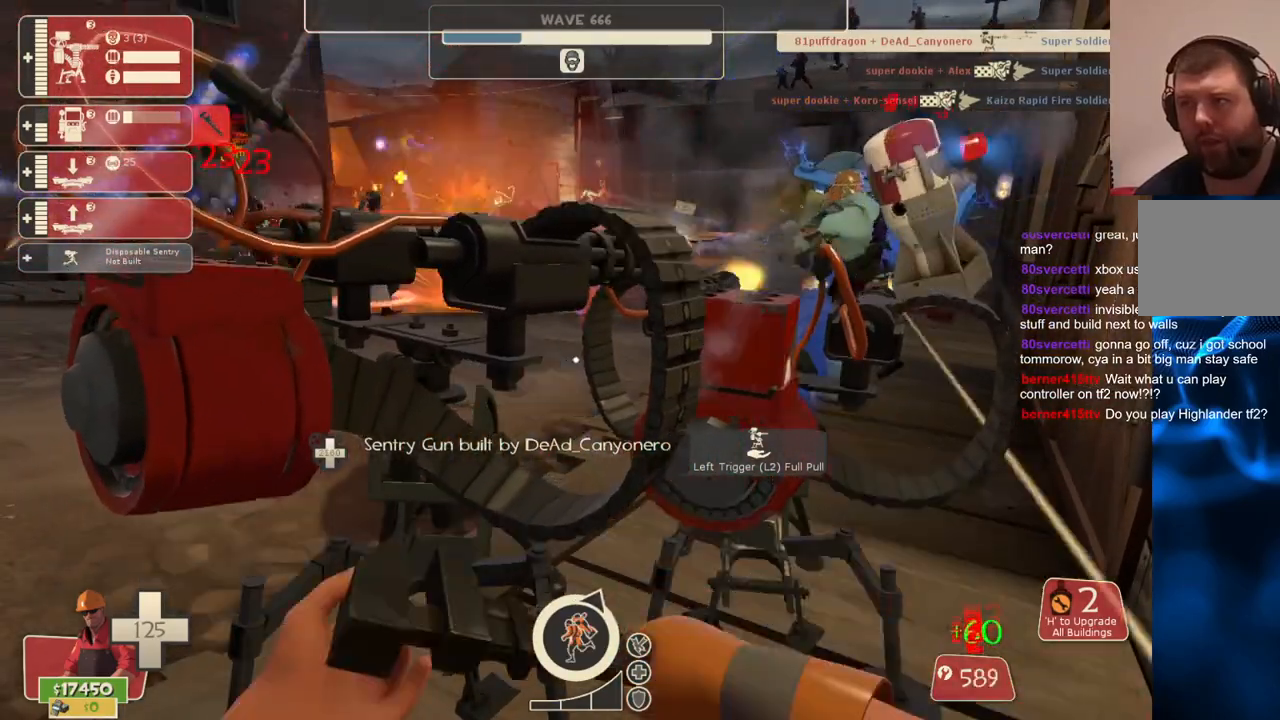
{"buttons": ["R2"], "left_stick": "center", "right_stick": "center", "events": []}
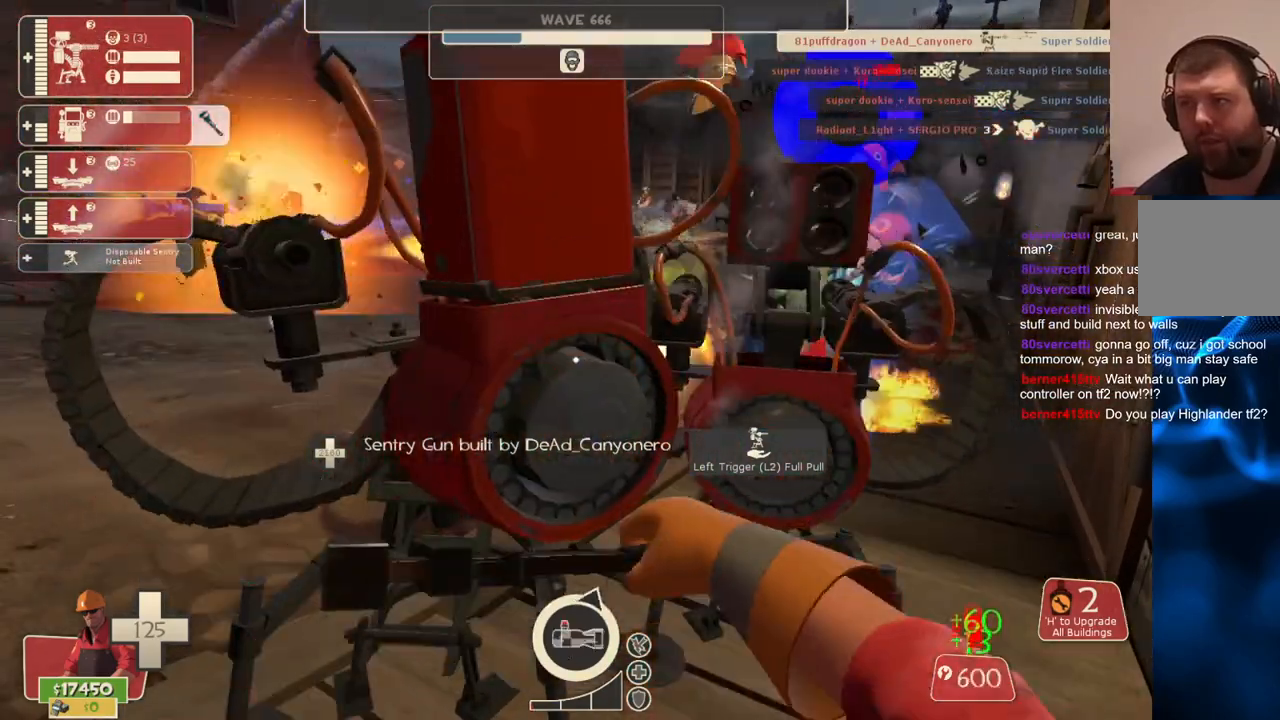
{"buttons": ["R2"], "left_stick": "center", "right_stick": "center", "events": []}
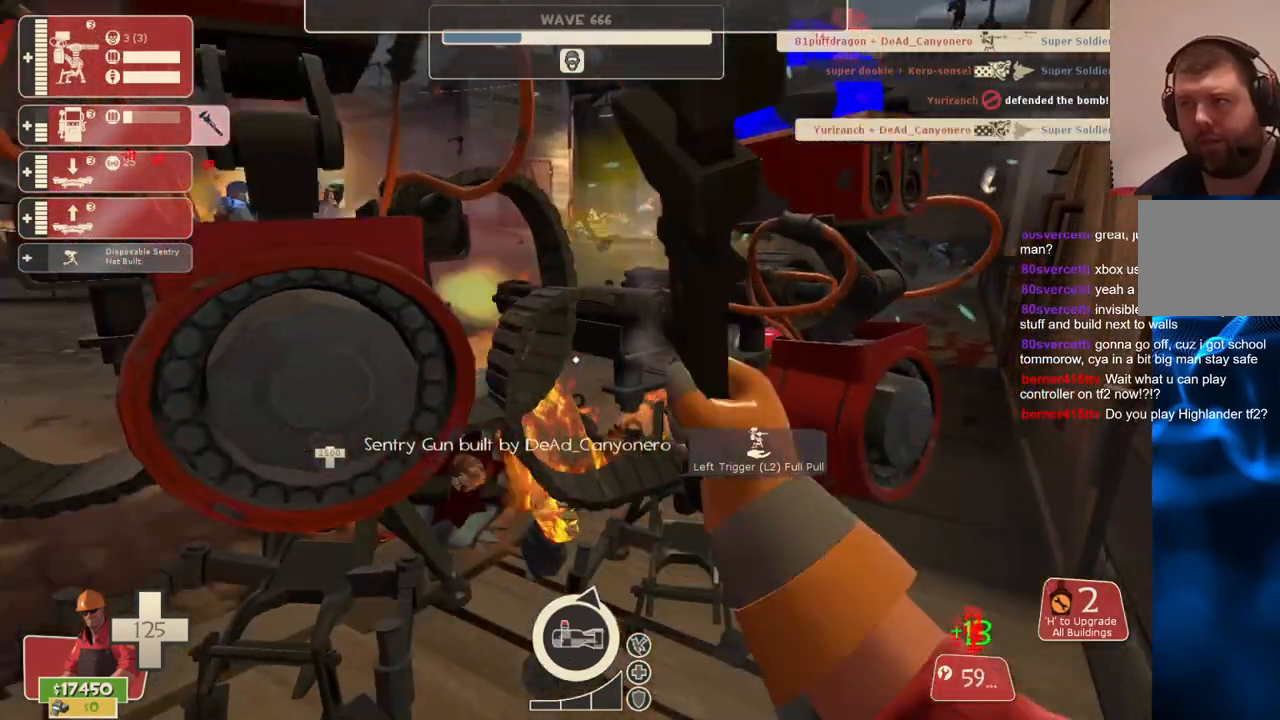
{"buttons": ["R2"], "left_stick": "center", "right_stick": "center", "events": []}
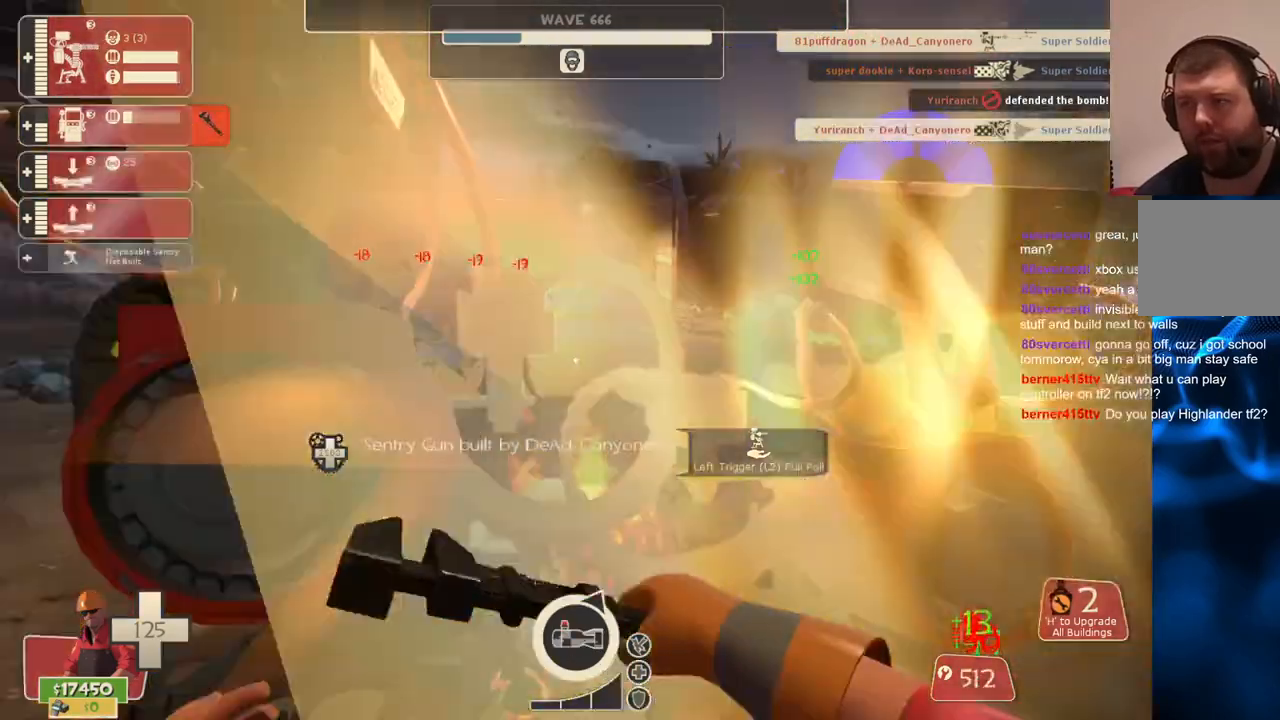
{"buttons": ["R2"], "left_stick": "center", "right_stick": "center", "events": []}
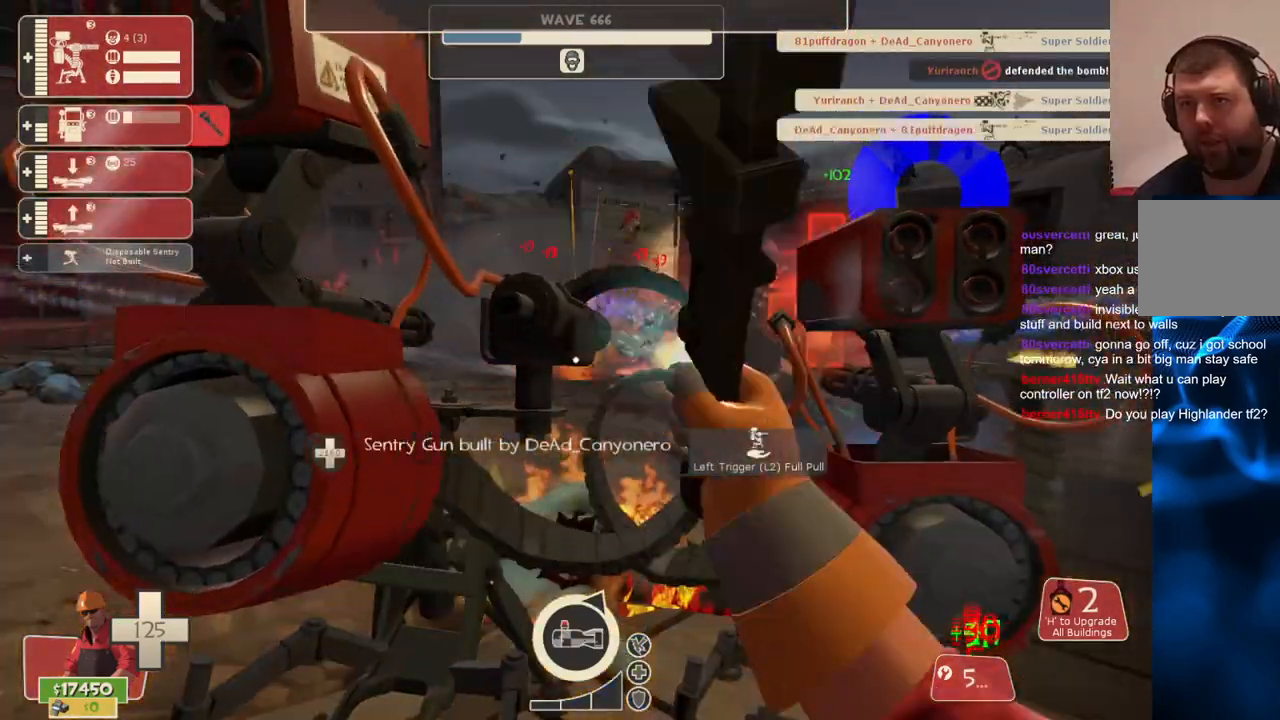
{"buttons": ["R2"], "left_stick": "center", "right_stick": "center", "events": []}
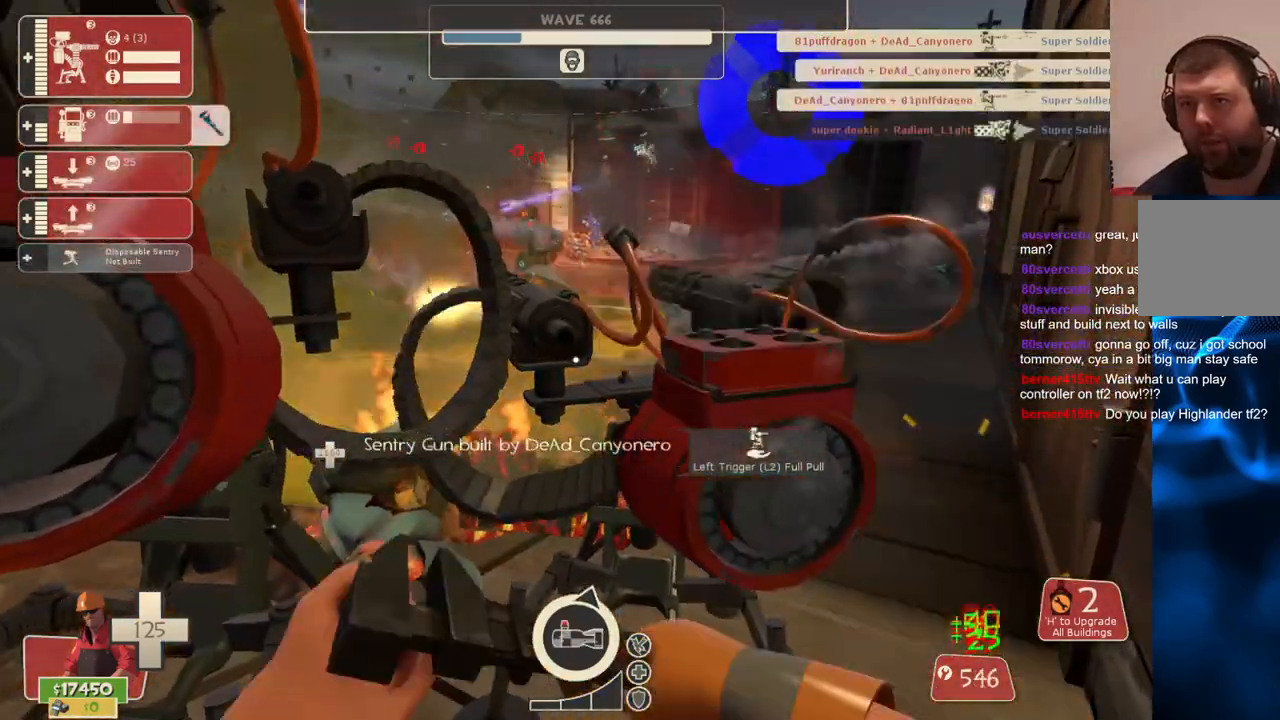
{"buttons": ["R2"], "left_stick": "center", "right_stick": "center", "events": []}
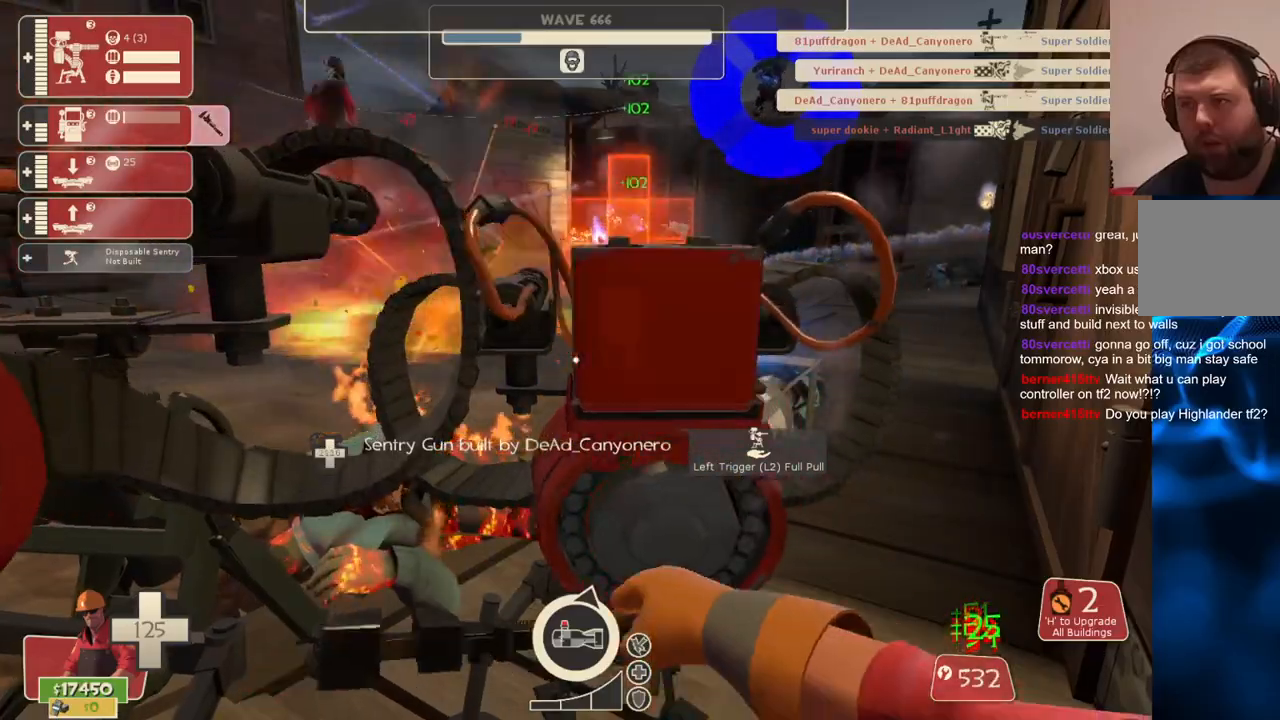
{"buttons": ["R2"], "left_stick": "center", "right_stick": "center", "events": []}
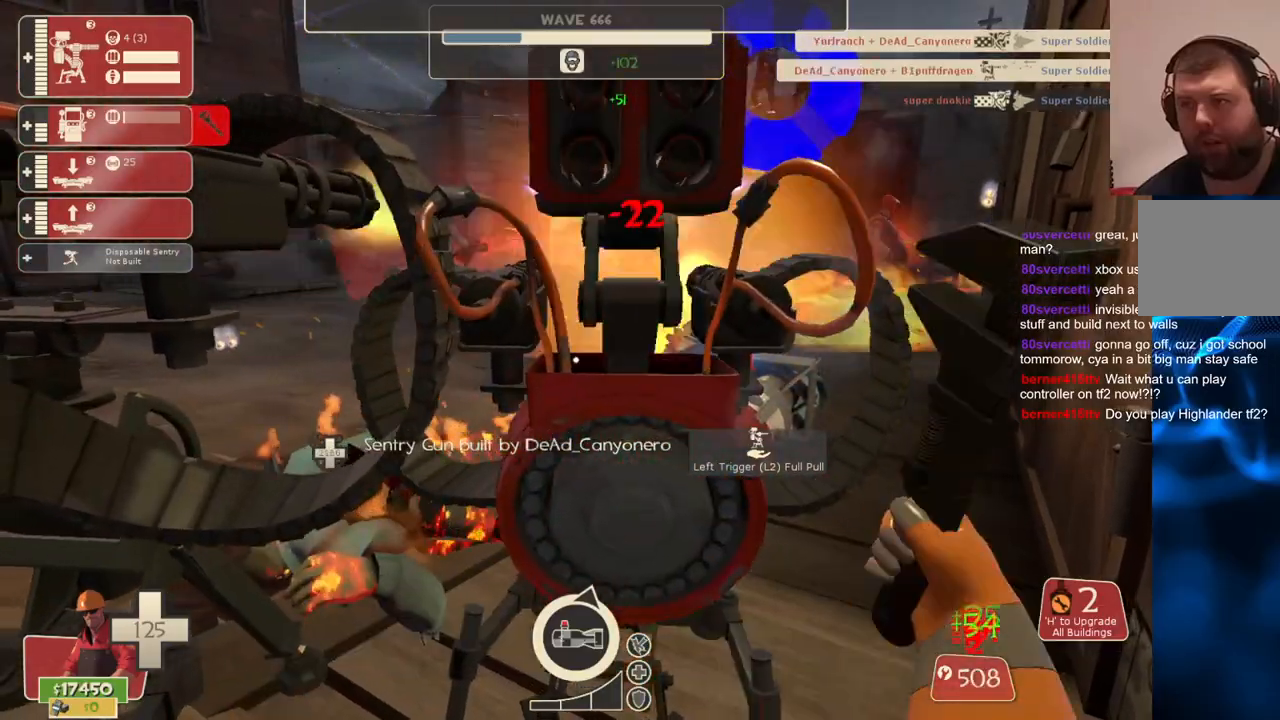
{"buttons": ["R2"], "left_stick": "left", "right_stick": "up-left", "events": [[333, "left_stick", "left"], [500, "right_stick", "up-left"]]}
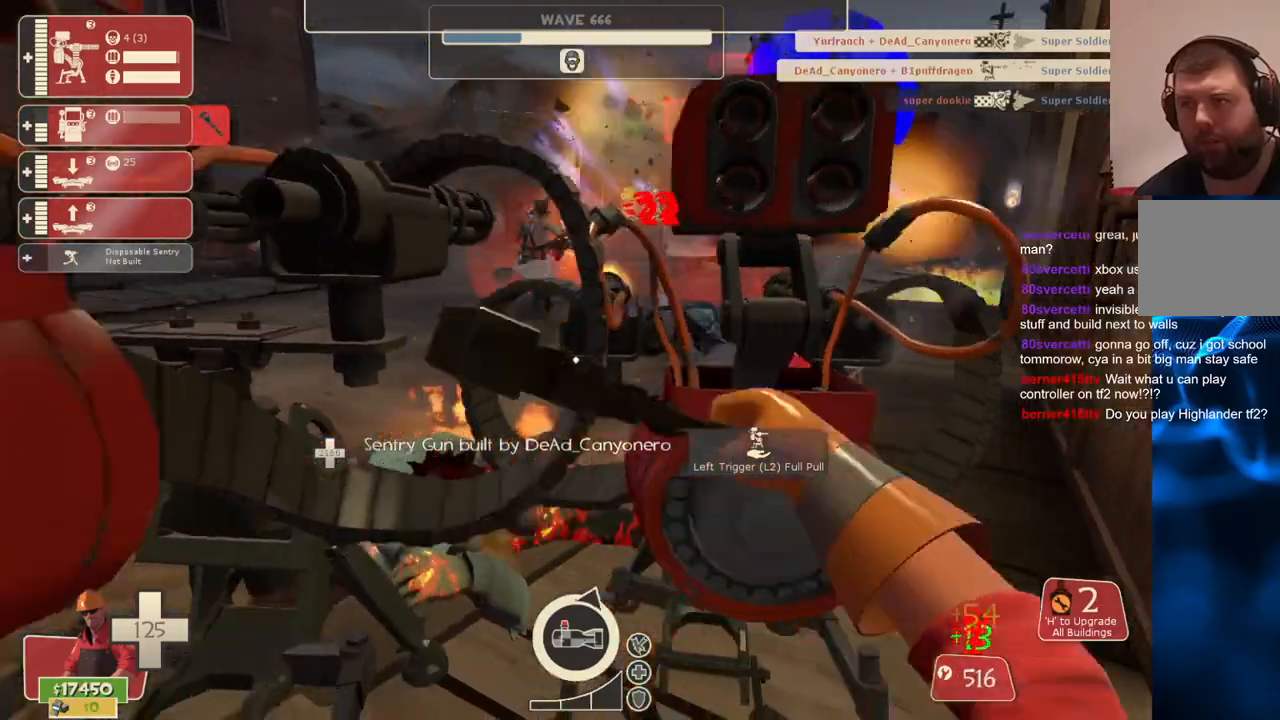
{"buttons": [], "left_stick": "center", "right_stick": "center", "events": [[50, "left_stick", "center"], [100, "R2", "up"], [117, "right_stick", "center"], [167, "DPAD_LEFT", "down"], [267, "DPAD_LEFT", "up"]]}
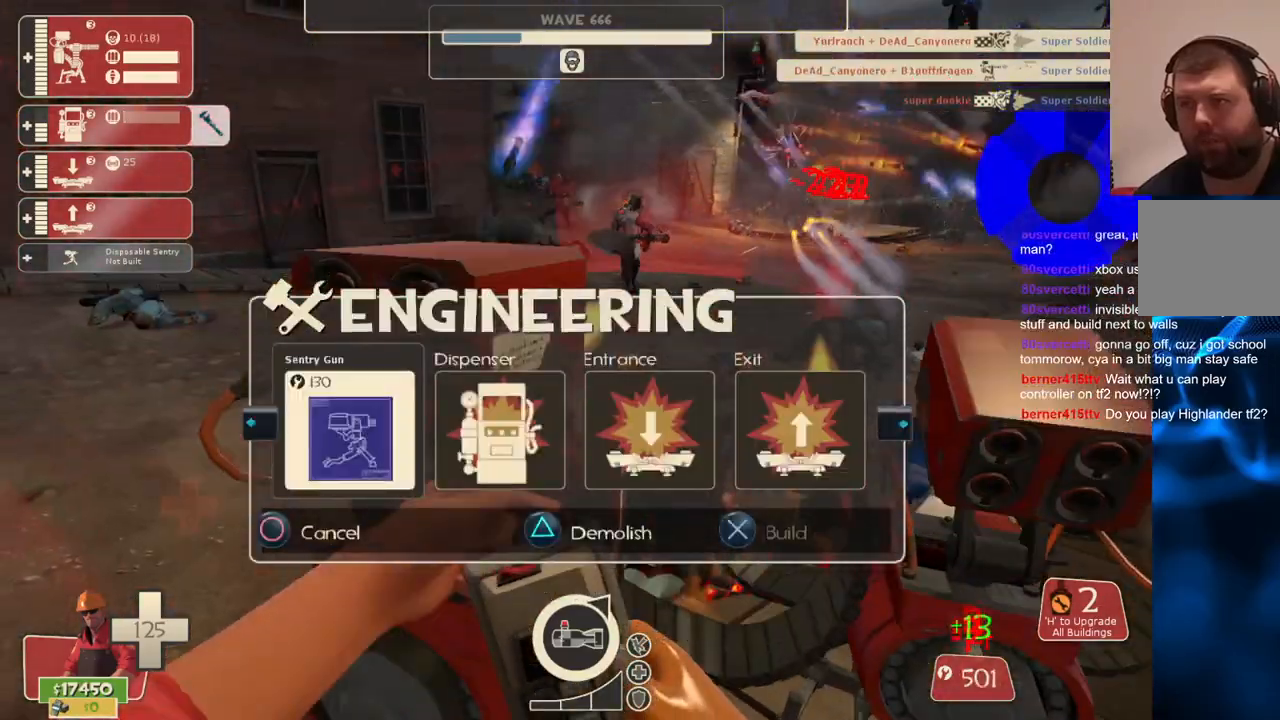
{"buttons": [], "left_stick": "center", "right_stick": "up-right", "events": [[17, "left_stick", "up-left"], [33, "R2", "down"], [183, "R2", "up"], [350, "right_stick", "up-right"], [367, "left_stick", "center"]]}
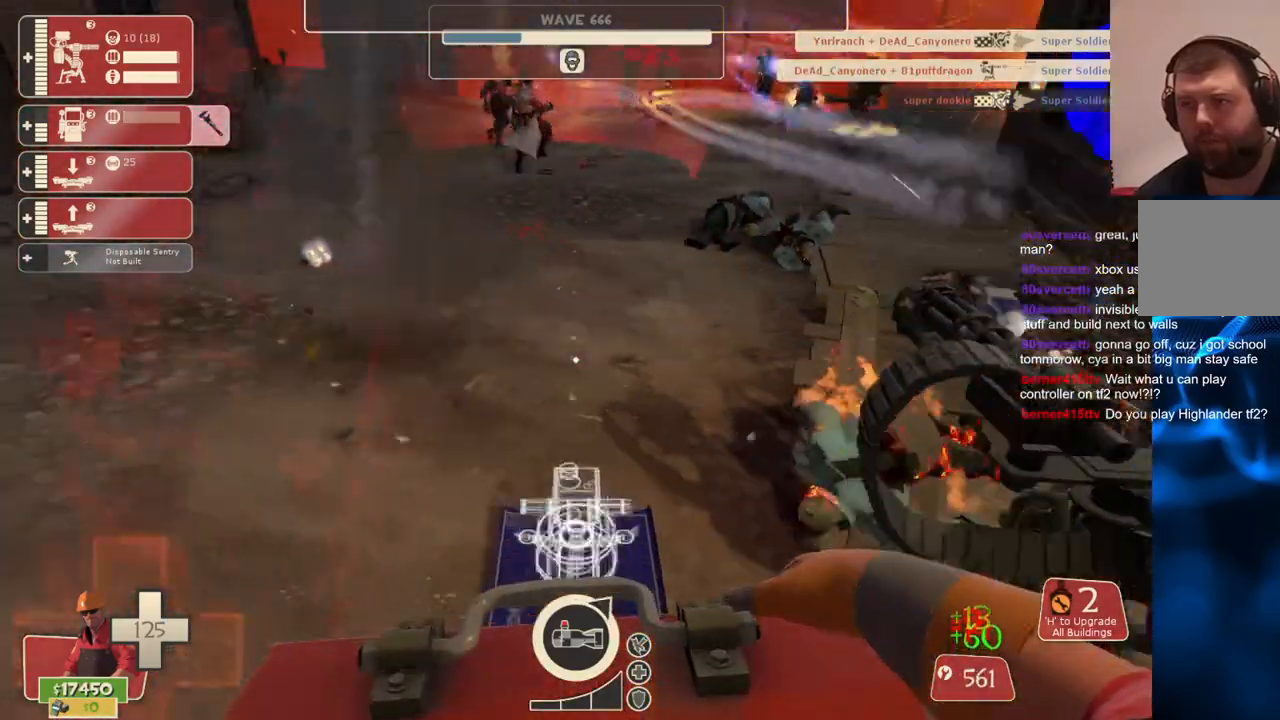
{"buttons": ["R2"], "left_stick": "center", "right_stick": "center", "events": [[50, "R2", "down"], [67, "right_stick", "center"], [183, "R2", "up"], [267, "R2", "down"]]}
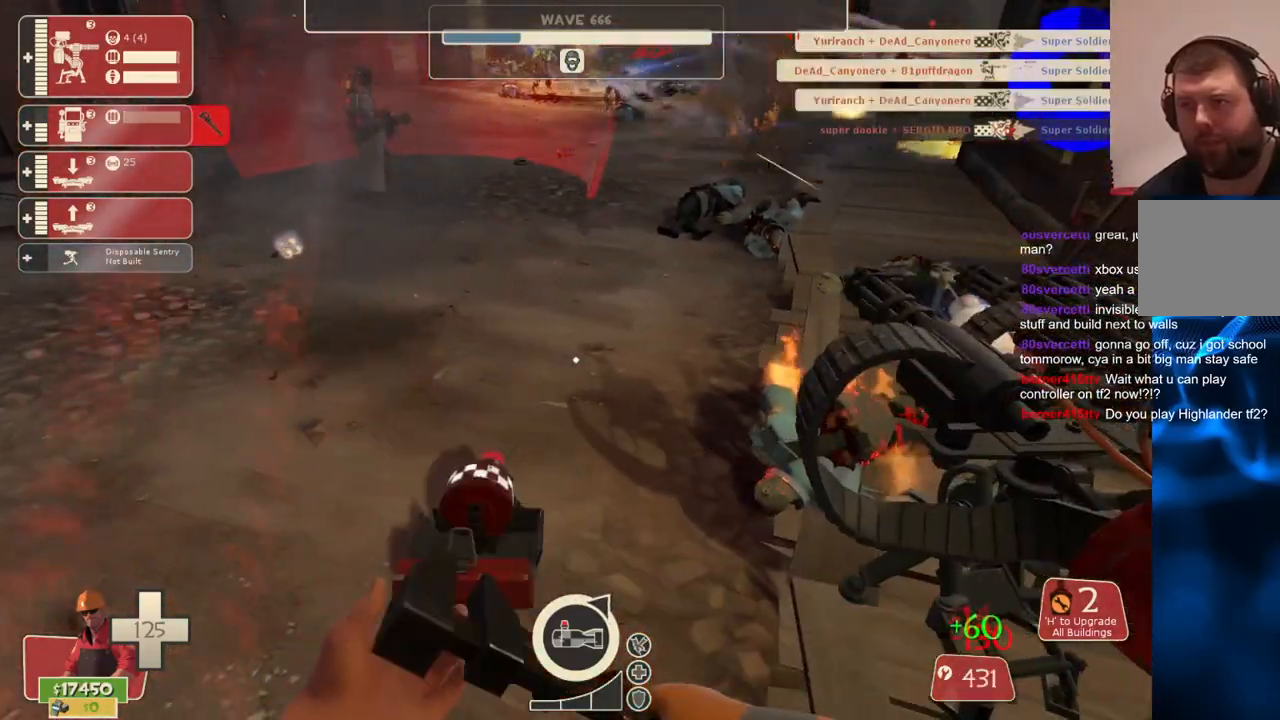
{"buttons": ["R2"], "left_stick": "center", "right_stick": "center", "events": []}
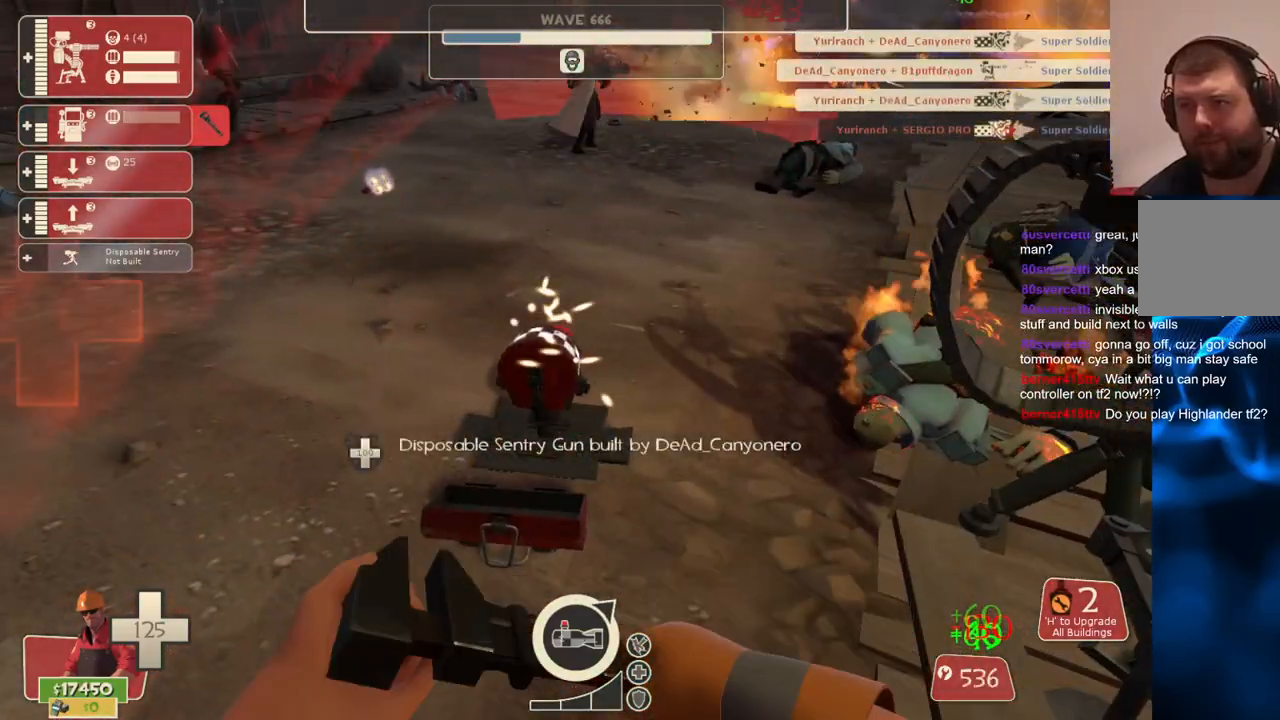
{"buttons": ["R2"], "left_stick": "center", "right_stick": "center", "events": [[50, "left_stick", "up"], [167, "left_stick", "center"]]}
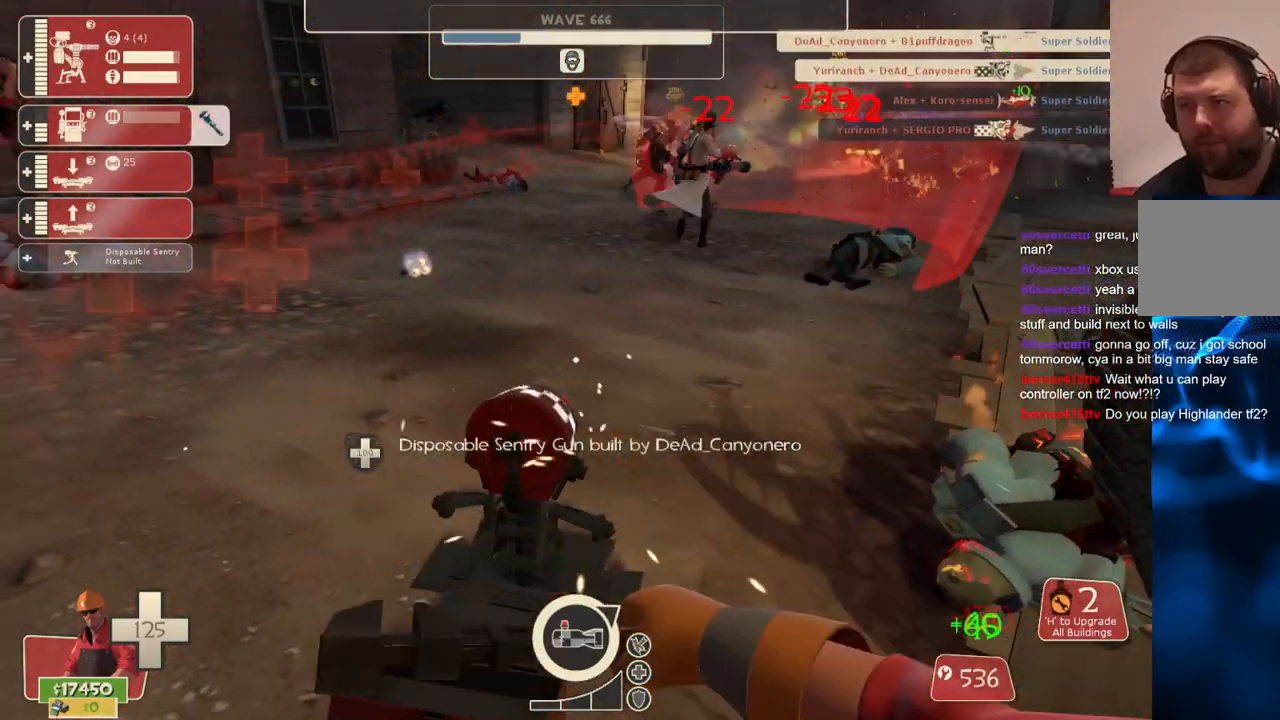
{"buttons": ["R2"], "left_stick": "right", "right_stick": "center", "events": [[467, "left_stick", "right"]]}
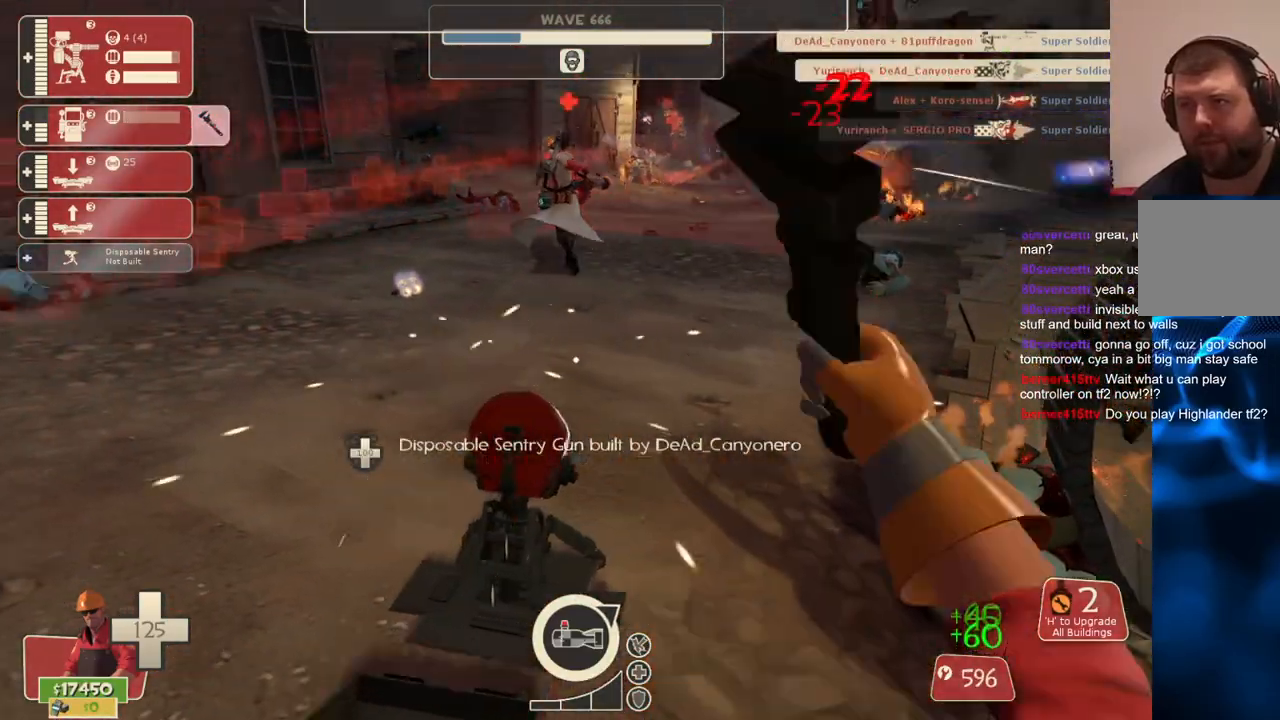
{"buttons": ["R2"], "left_stick": "center", "right_stick": "center", "events": [[100, "left_stick", "down-right"], [333, "left_stick", "center"]]}
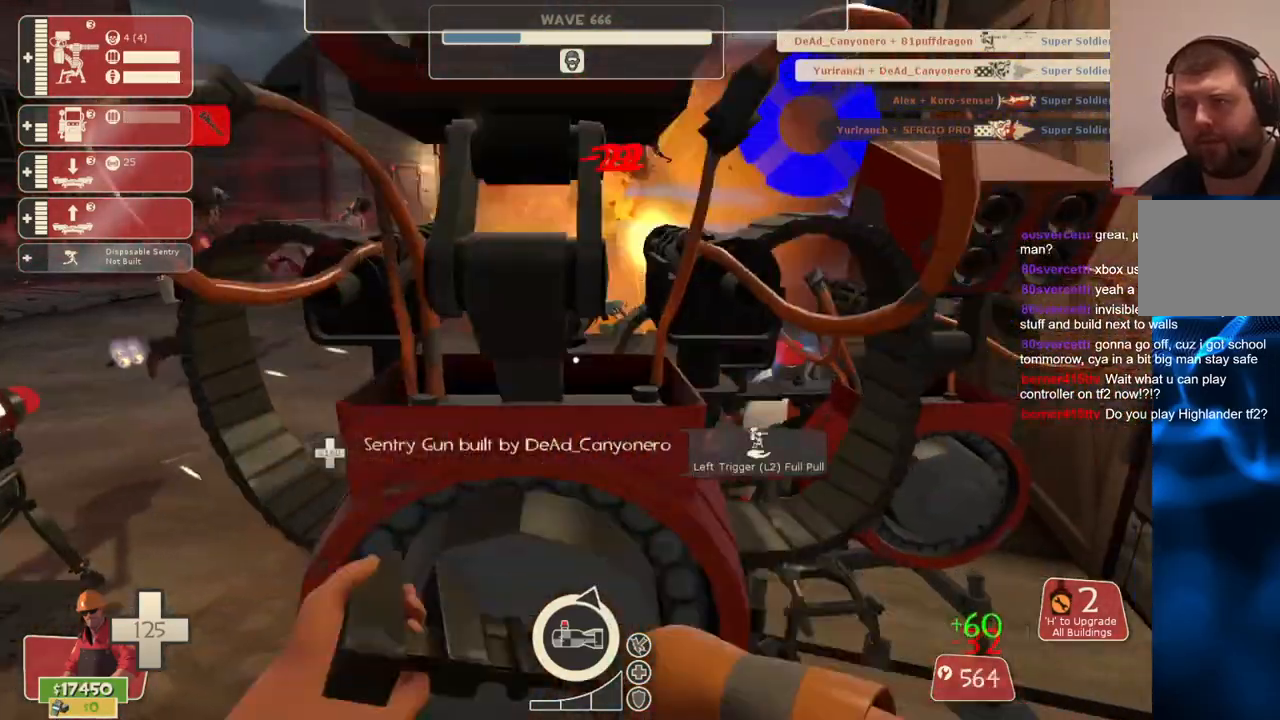
{"buttons": ["R2"], "left_stick": "center", "right_stick": "center", "events": [[150, "left_stick", "right"], [233, "left_stick", "center"]]}
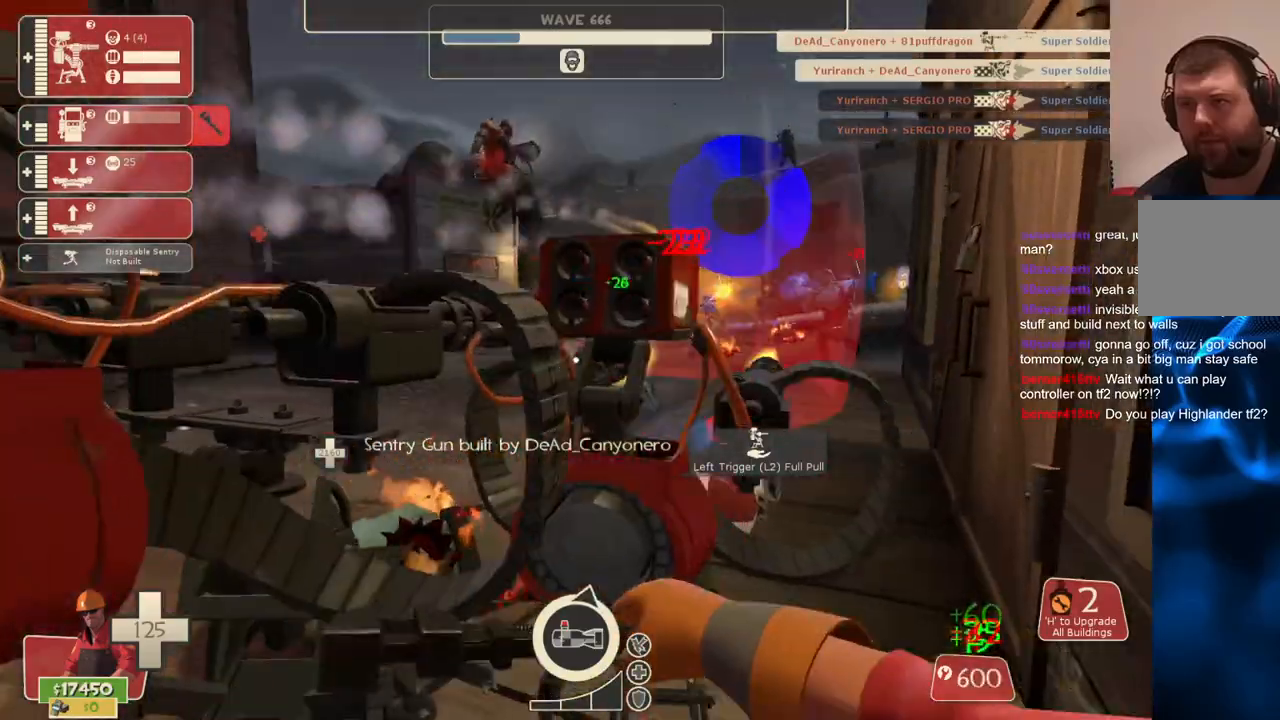
{"buttons": ["R2"], "left_stick": "center", "right_stick": "center", "events": []}